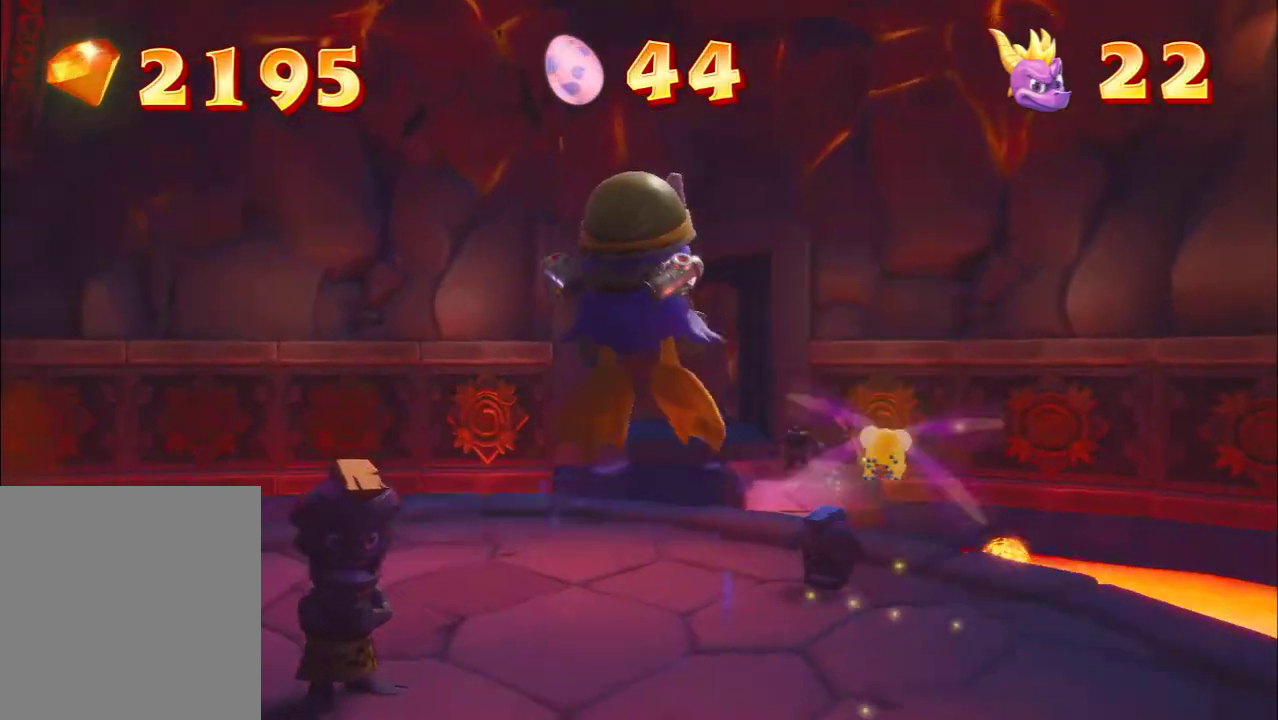
Gameplay with a controller (Xbox layout); each line is a JSON object with the inputs held at the frame after it (dt_ms = milliseconds from this image to that frame). "events" lists button and stick changes between this image and that frame as [ms after this image, input, new state], when the widget could be followed in between. Not read: DPAD_DOWN DPAD_LEFT DPAD_RIGHT DPAD_UP L3 R2 R3 TOUCHPAD other_buttons right_stick.
{"dt_ms": 500, "buttons": [], "left_stick": "center", "events": []}
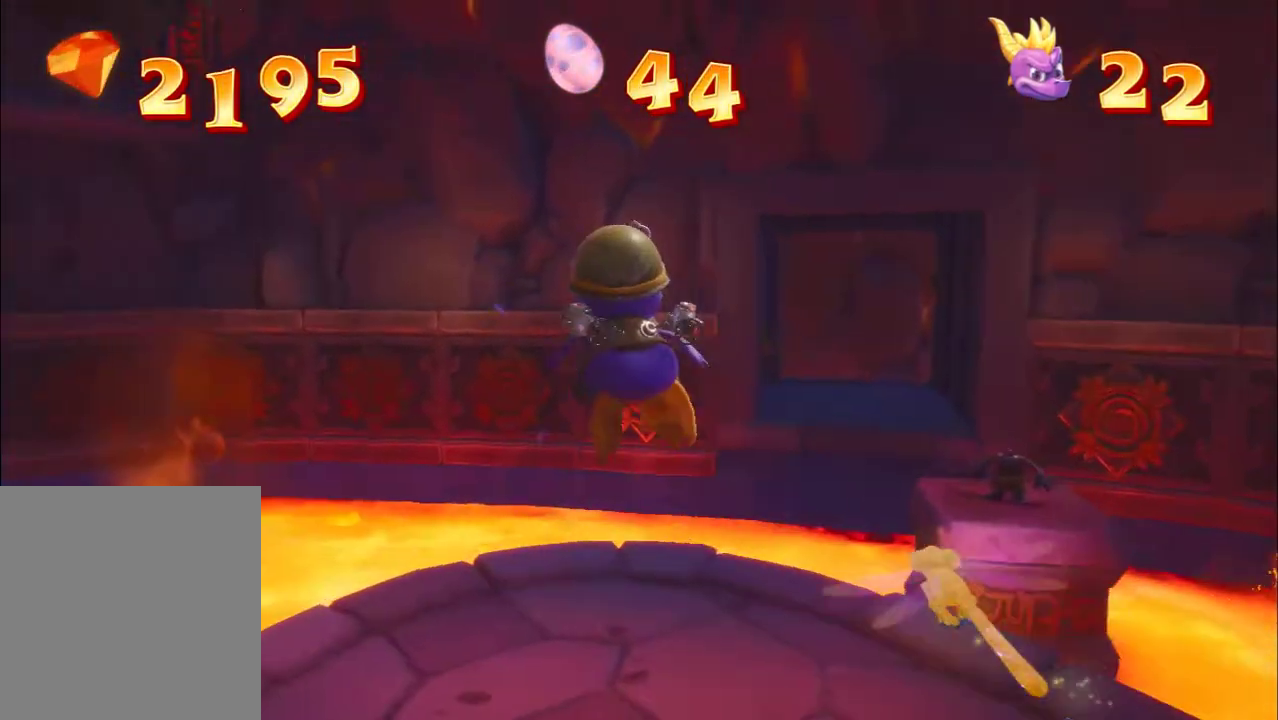
{"dt_ms": 500, "buttons": [], "left_stick": "center", "events": [[167, "L1", "down"], [167, "L2", "down"], [200, "Y", "down"], [400, "Y", "up"], [433, "L1", "up"], [467, "L2", "up"]]}
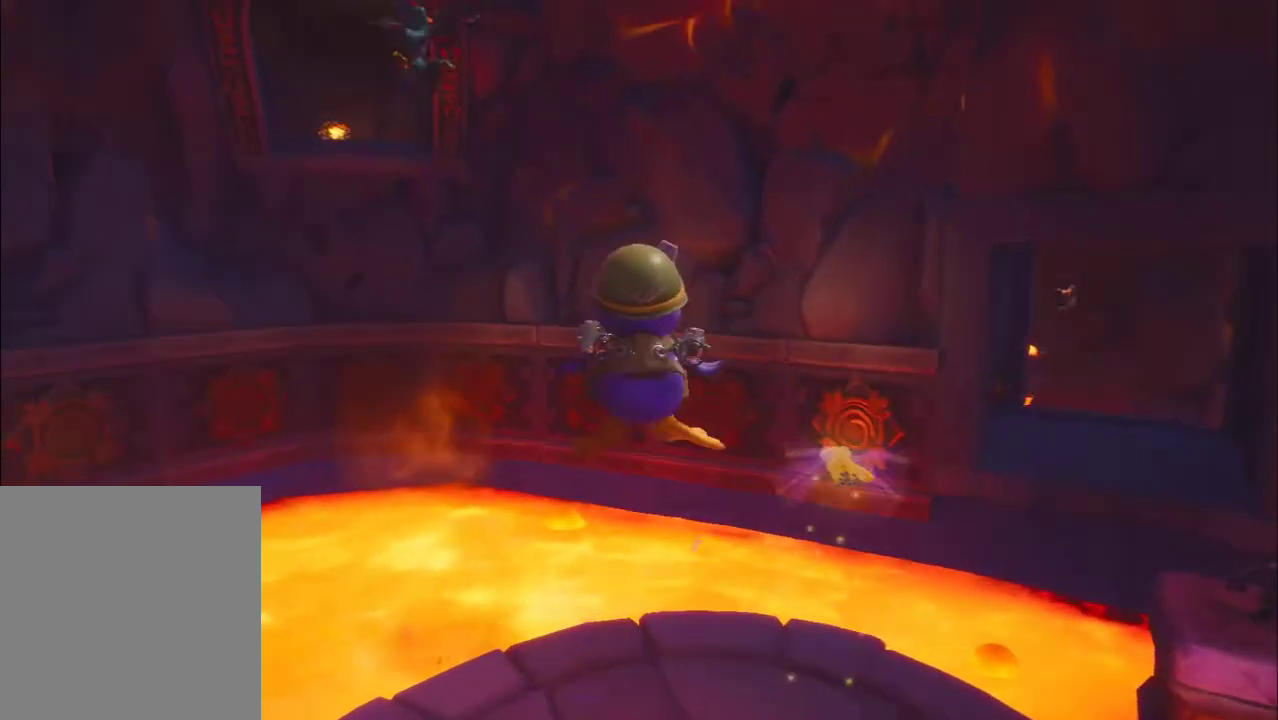
{"dt_ms": 500, "buttons": [], "left_stick": "center", "events": []}
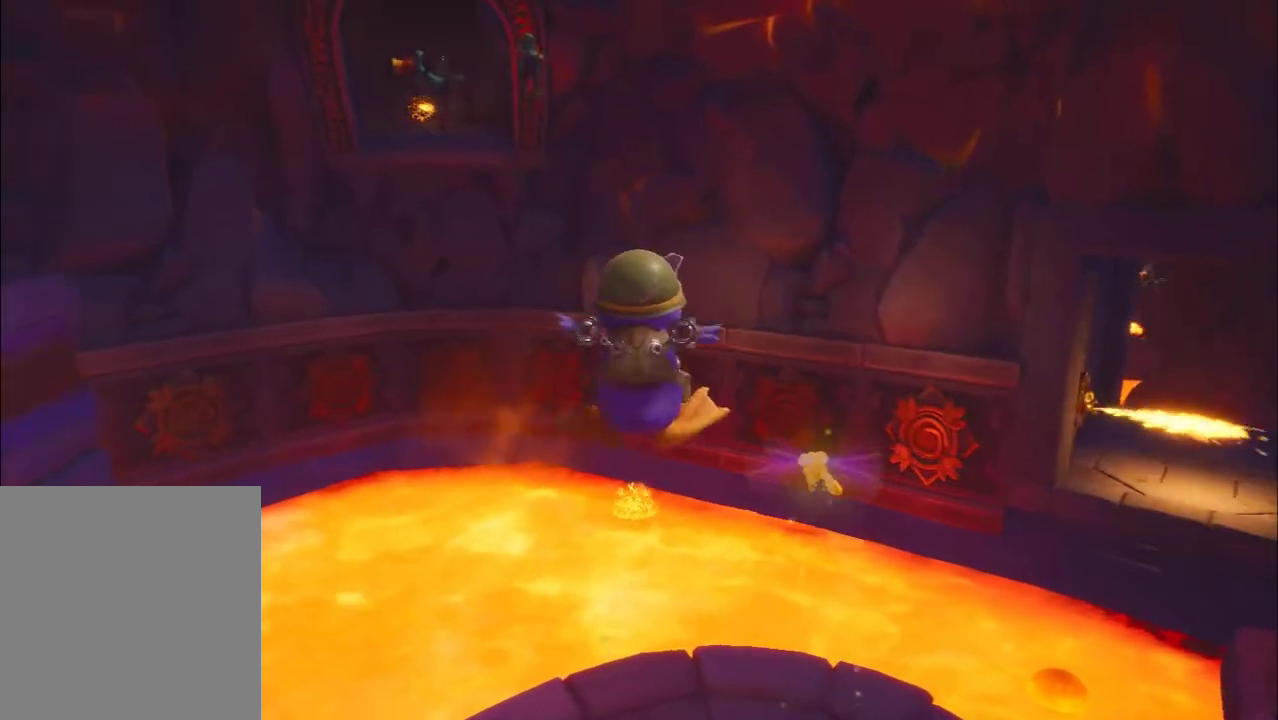
{"dt_ms": 1000, "buttons": [], "left_stick": "center", "events": [[300, "A", "down"], [367, "A", "up"]]}